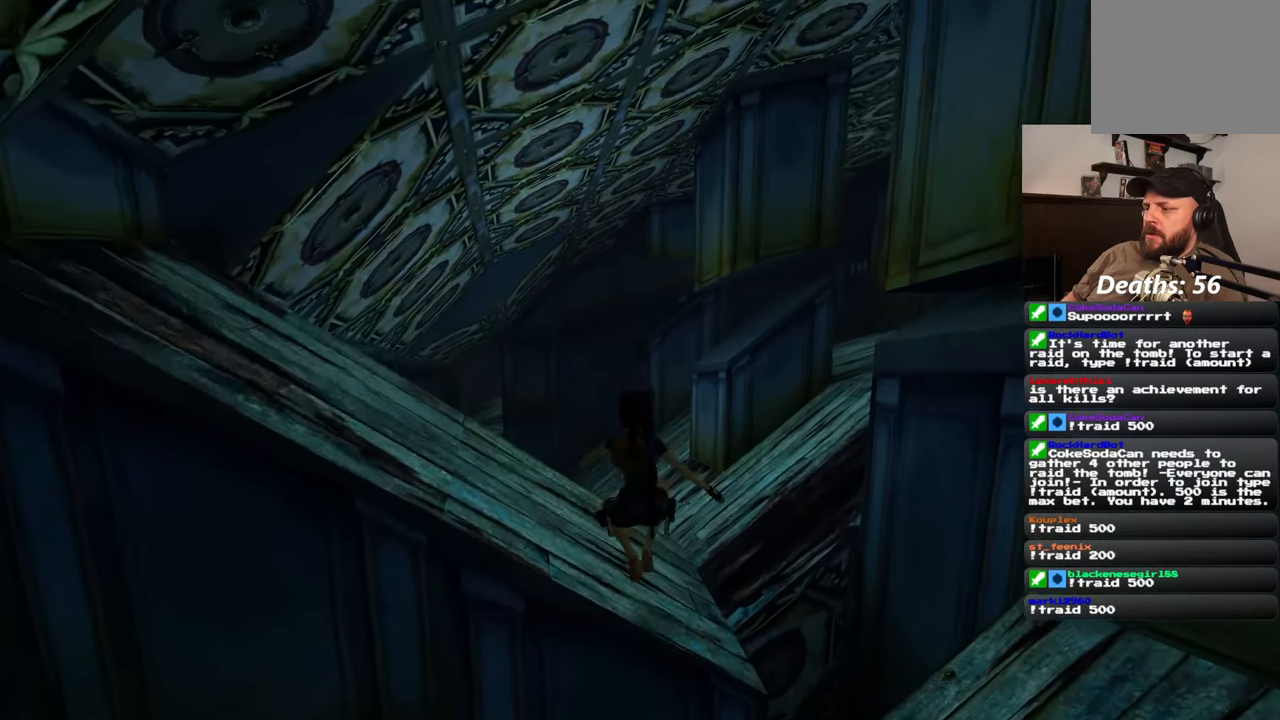
Gameplay with a controller (PlayStation layout); each line is a JSON object with the inputs held at the frame after it. "events" lists button and stick changes between this image and that frame as [ms after this image, input, new state], when the widget could be followed in between. Not read: CROSS L2 L3 R3 START.
{"buttons": [], "left_stick": "center", "right_stick": "center", "events": [[117, "R2", "down"], [250, "R2", "up"], [250, "SQUARE", "up"]]}
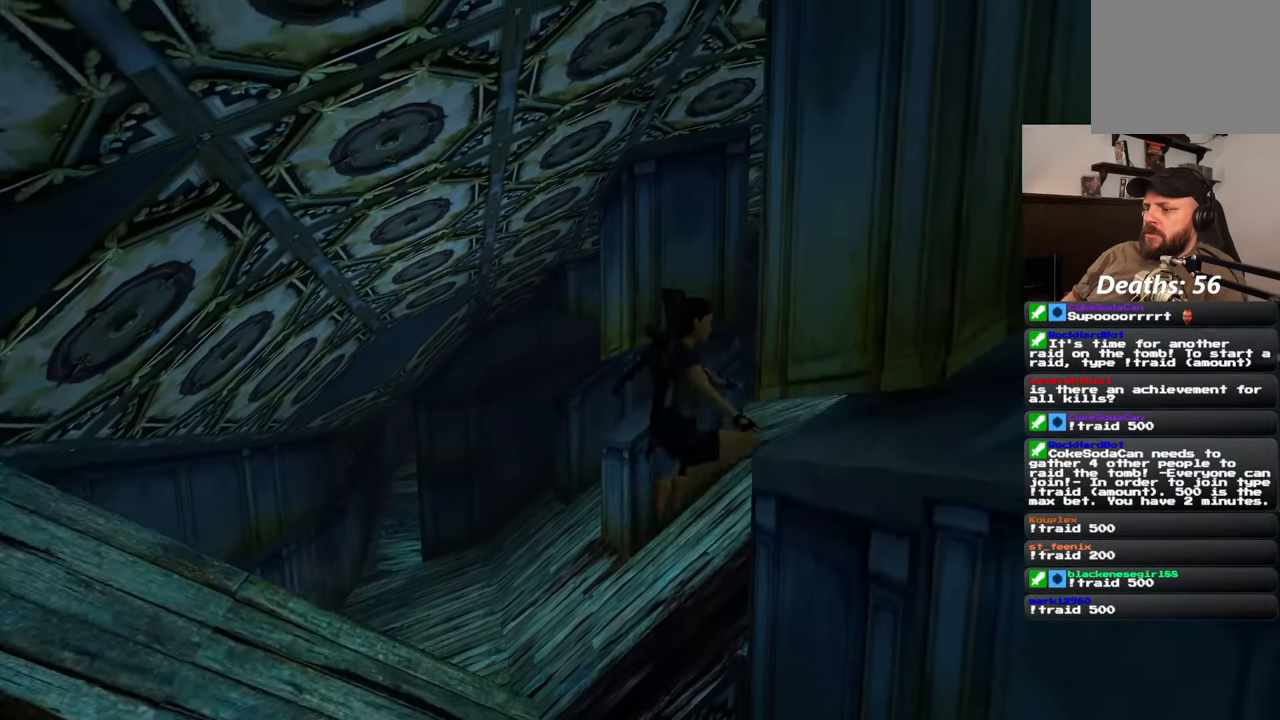
{"buttons": [], "left_stick": "center", "right_stick": "center", "events": []}
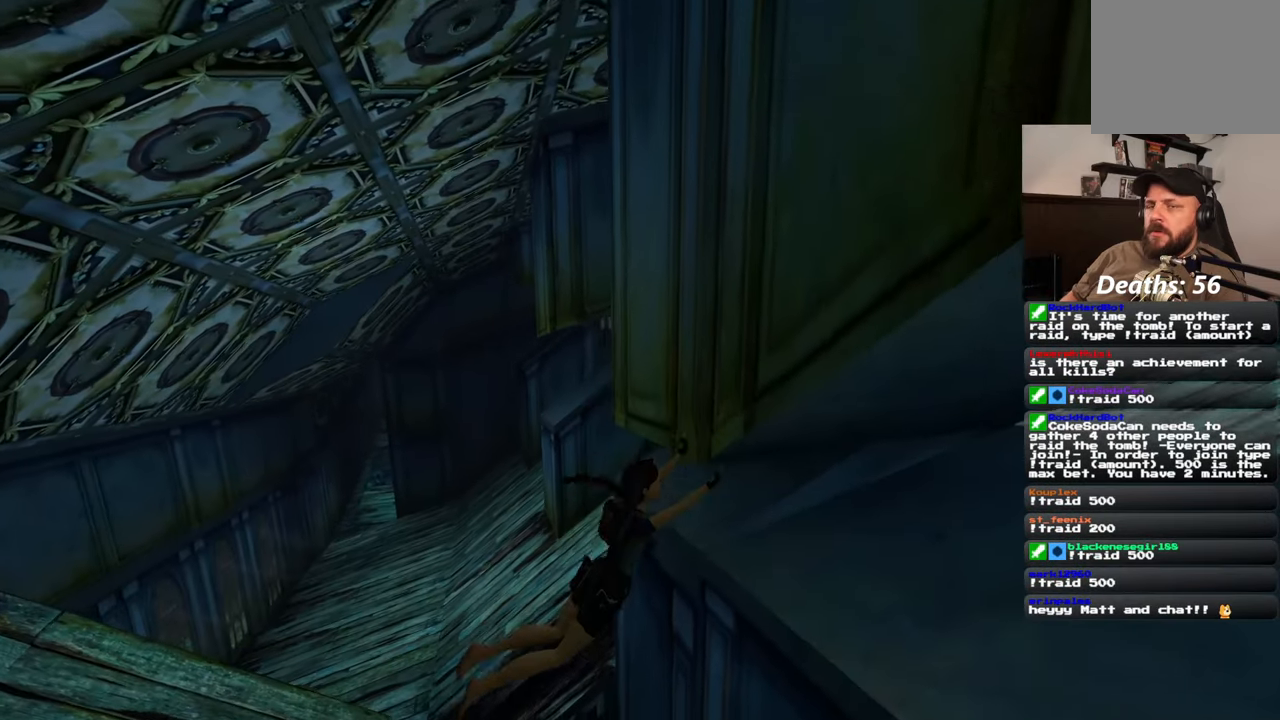
{"buttons": [], "left_stick": "right", "right_stick": "center", "events": [[283, "left_stick", "right"]]}
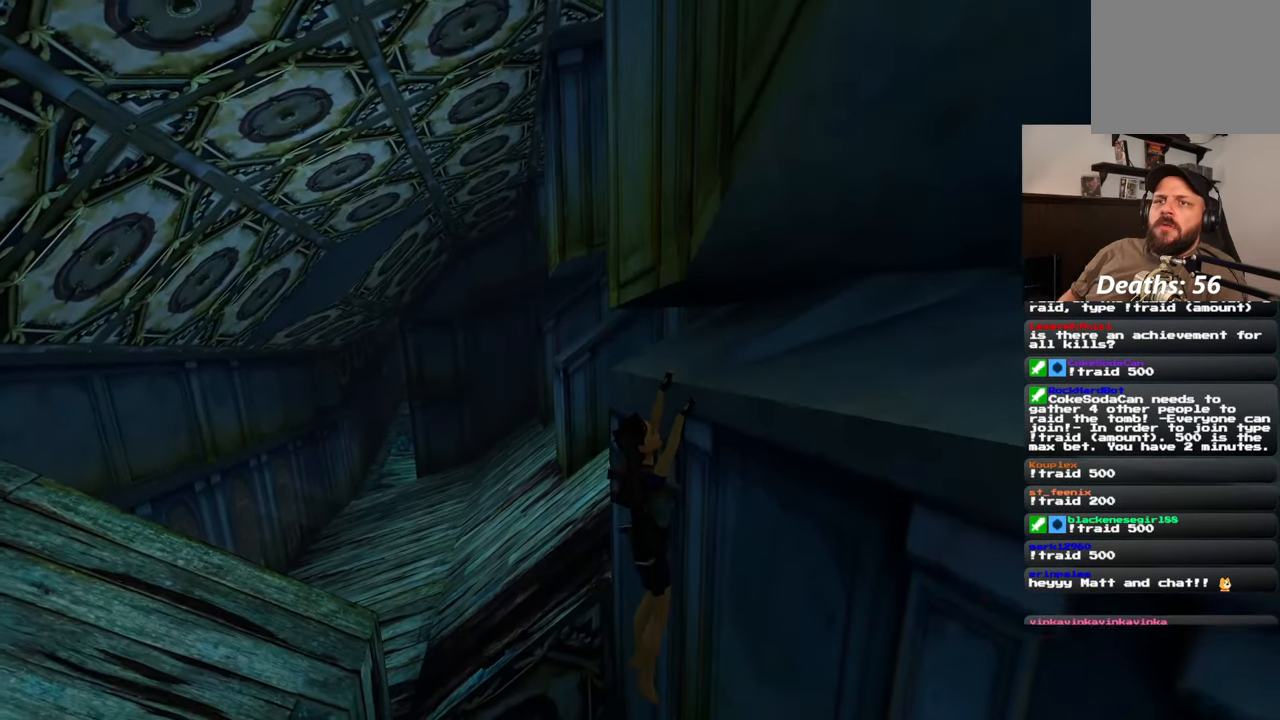
{"buttons": [], "left_stick": "right", "right_stick": "right", "events": [[17, "right_stick", "right"]]}
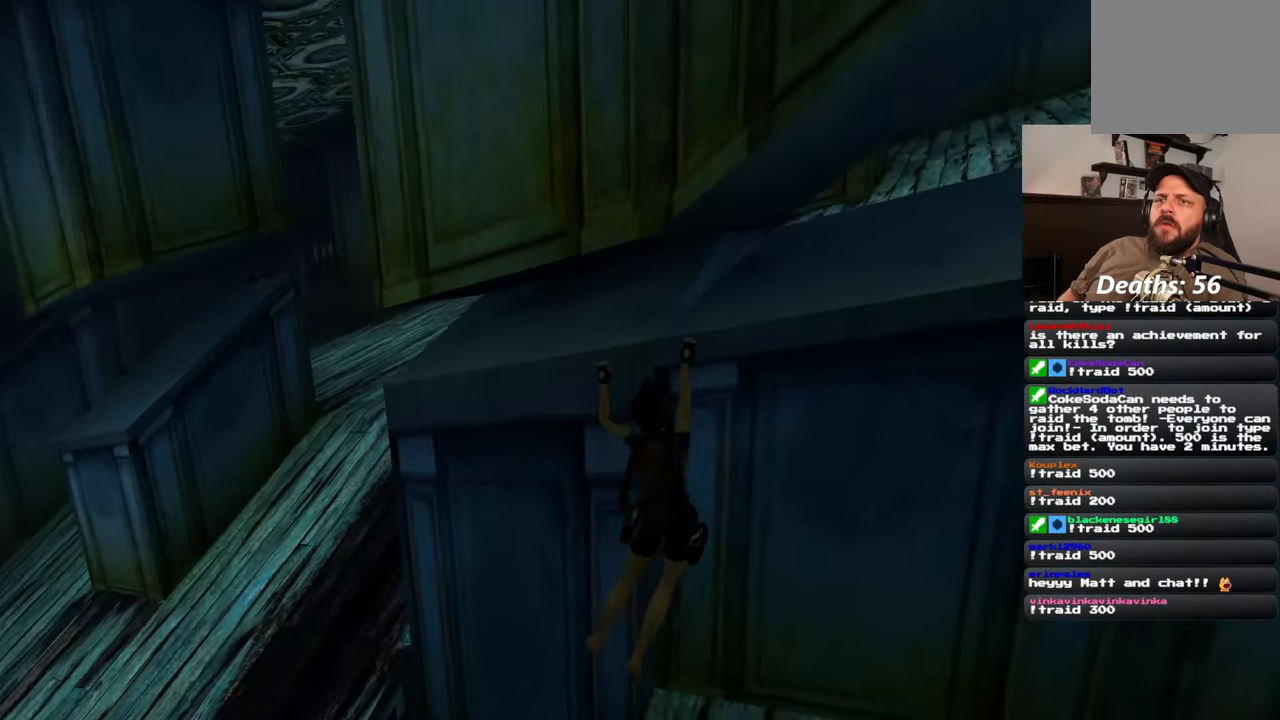
{"buttons": [], "left_stick": "right", "right_stick": "center", "events": [[83, "right_stick", "center"]]}
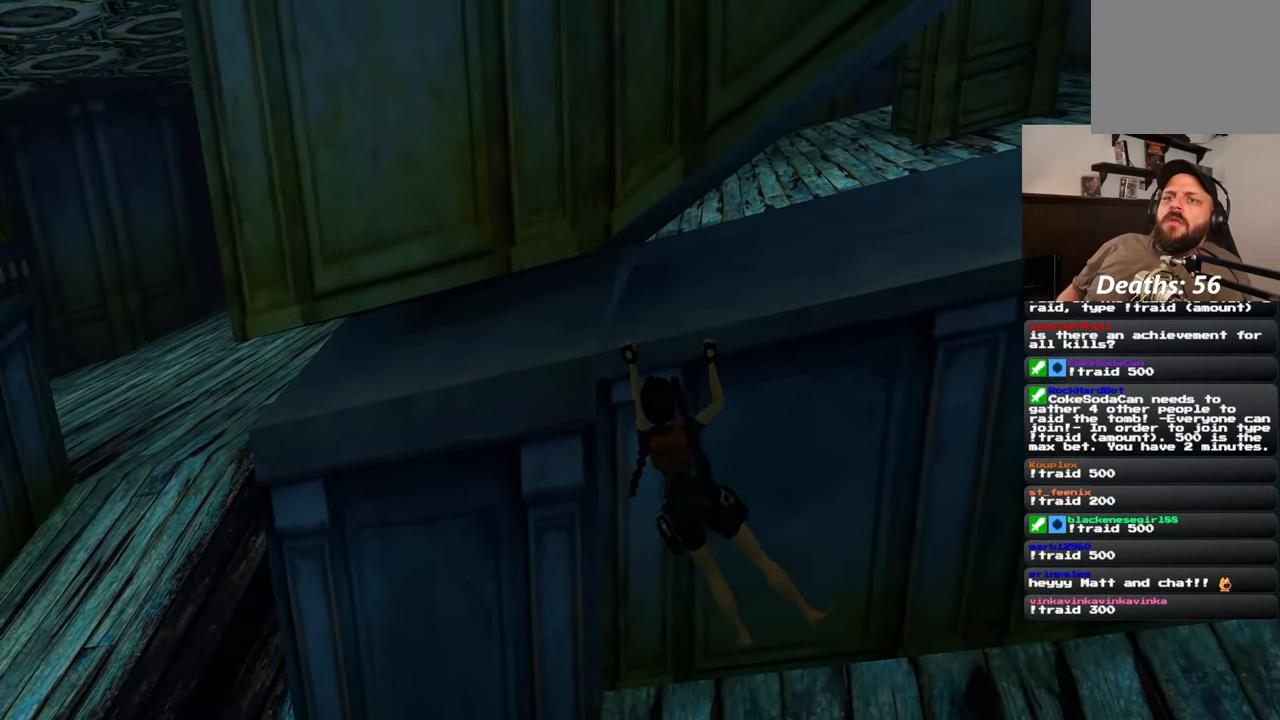
{"buttons": [], "left_stick": "right", "right_stick": "center", "events": []}
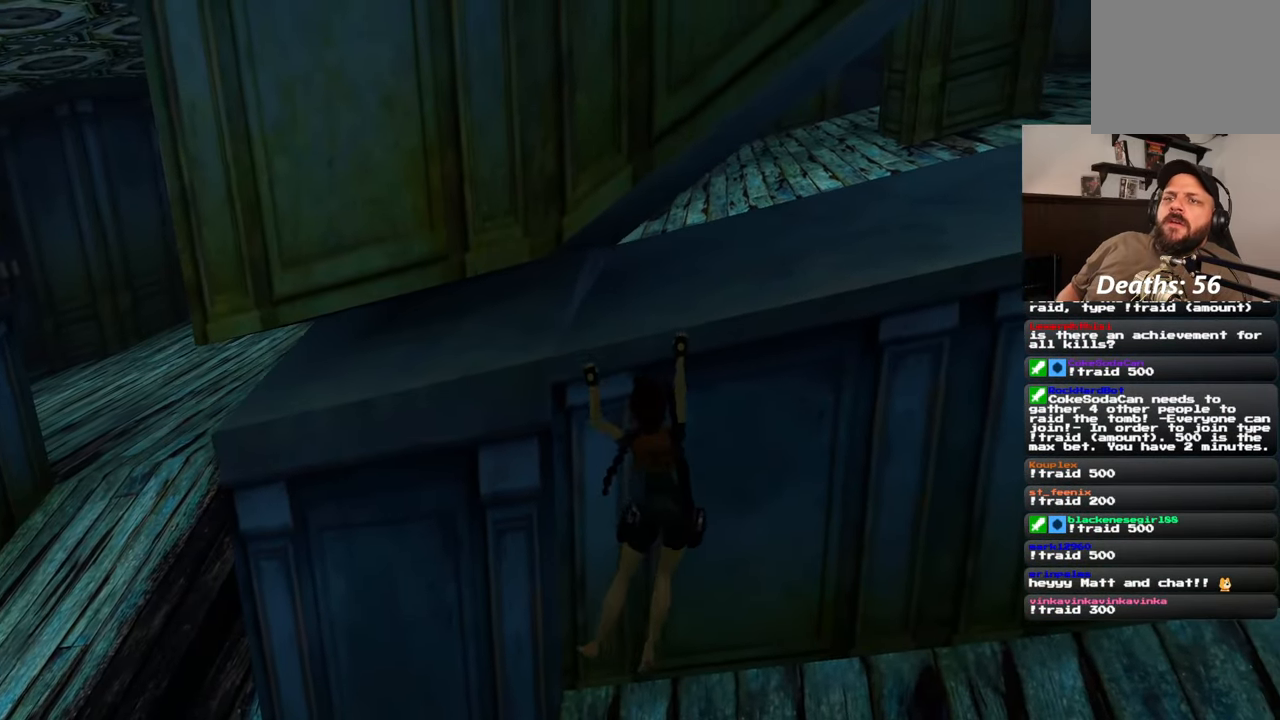
{"buttons": [], "left_stick": "right", "right_stick": "center", "events": []}
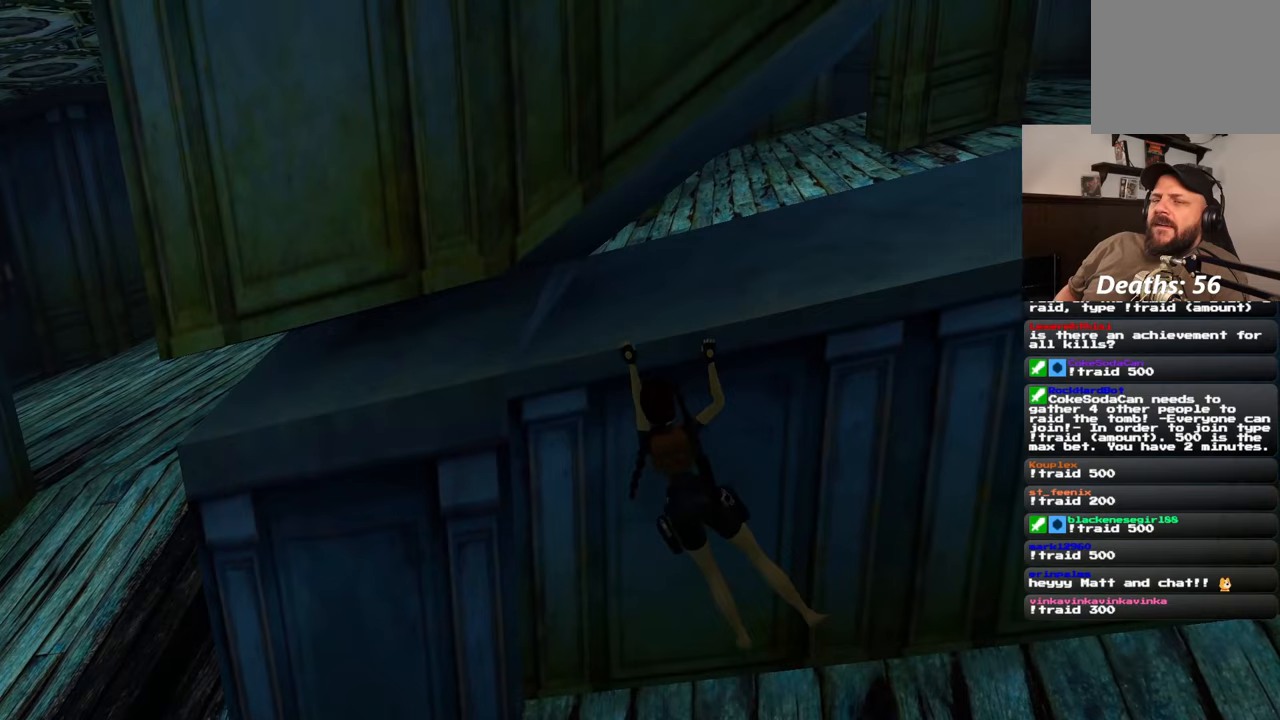
{"buttons": [], "left_stick": "right", "right_stick": "center", "events": []}
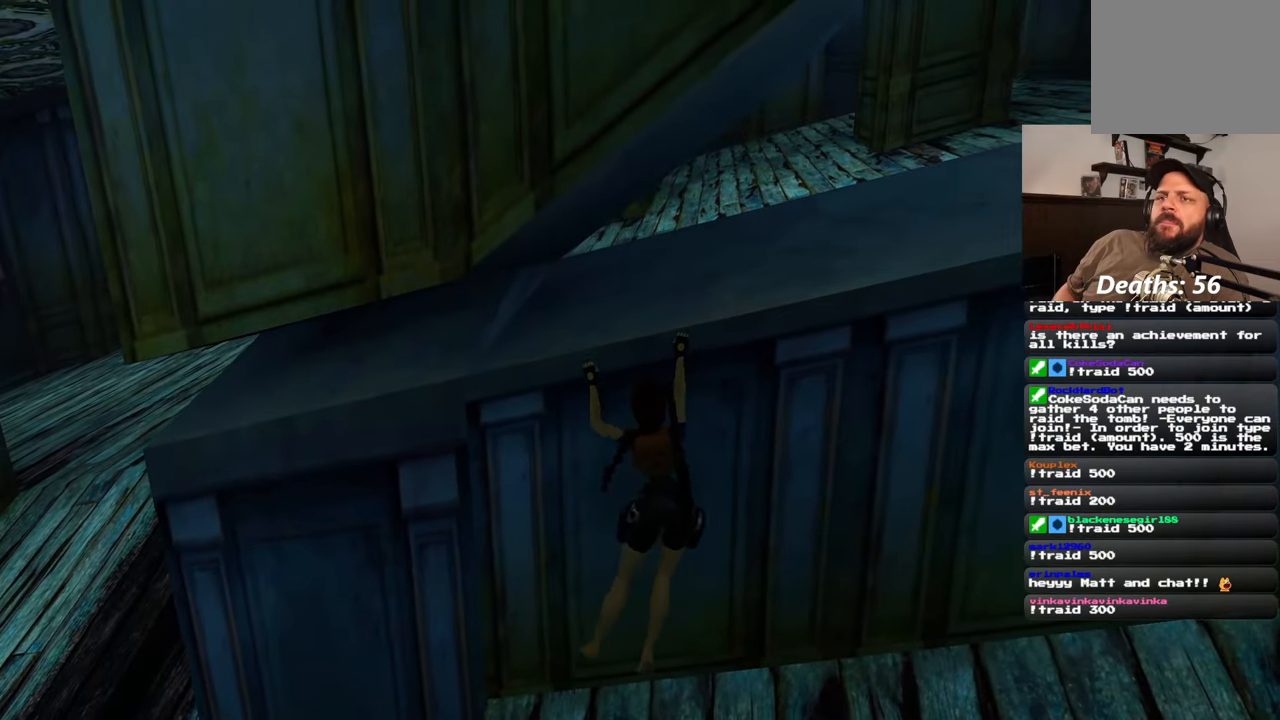
{"buttons": [], "left_stick": "right", "right_stick": "center", "events": []}
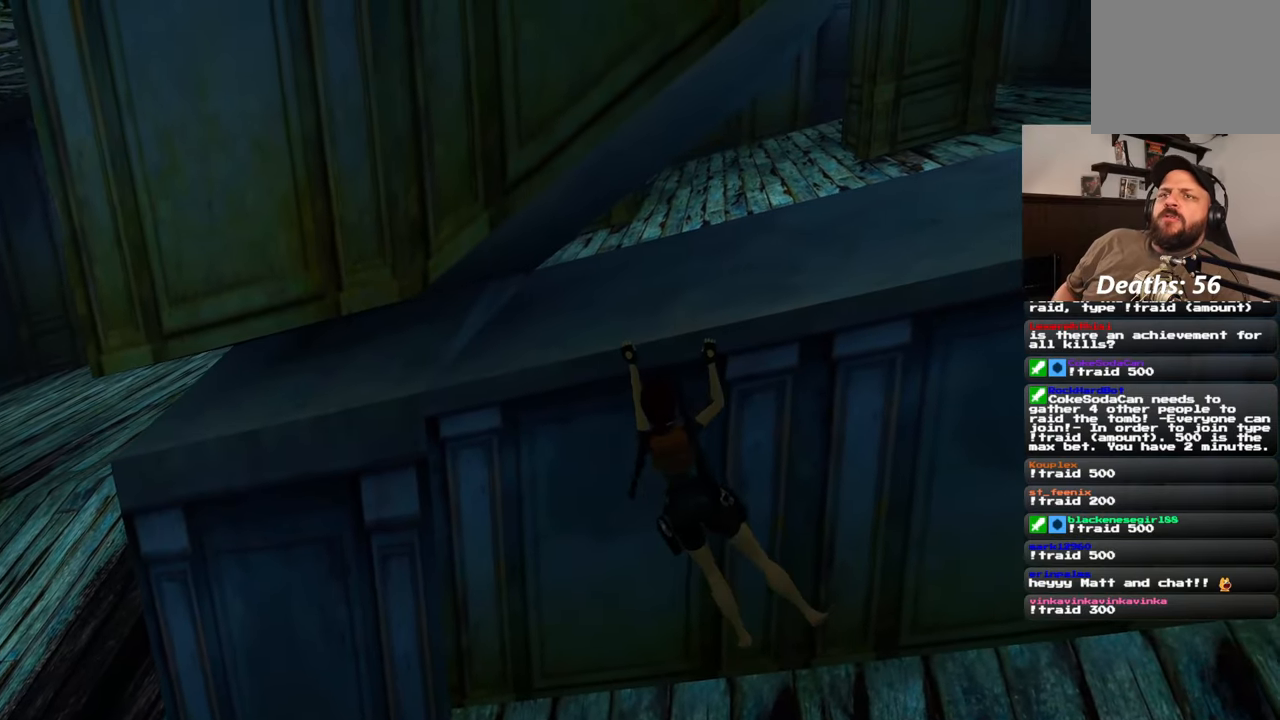
{"buttons": [], "left_stick": "right", "right_stick": "center", "events": []}
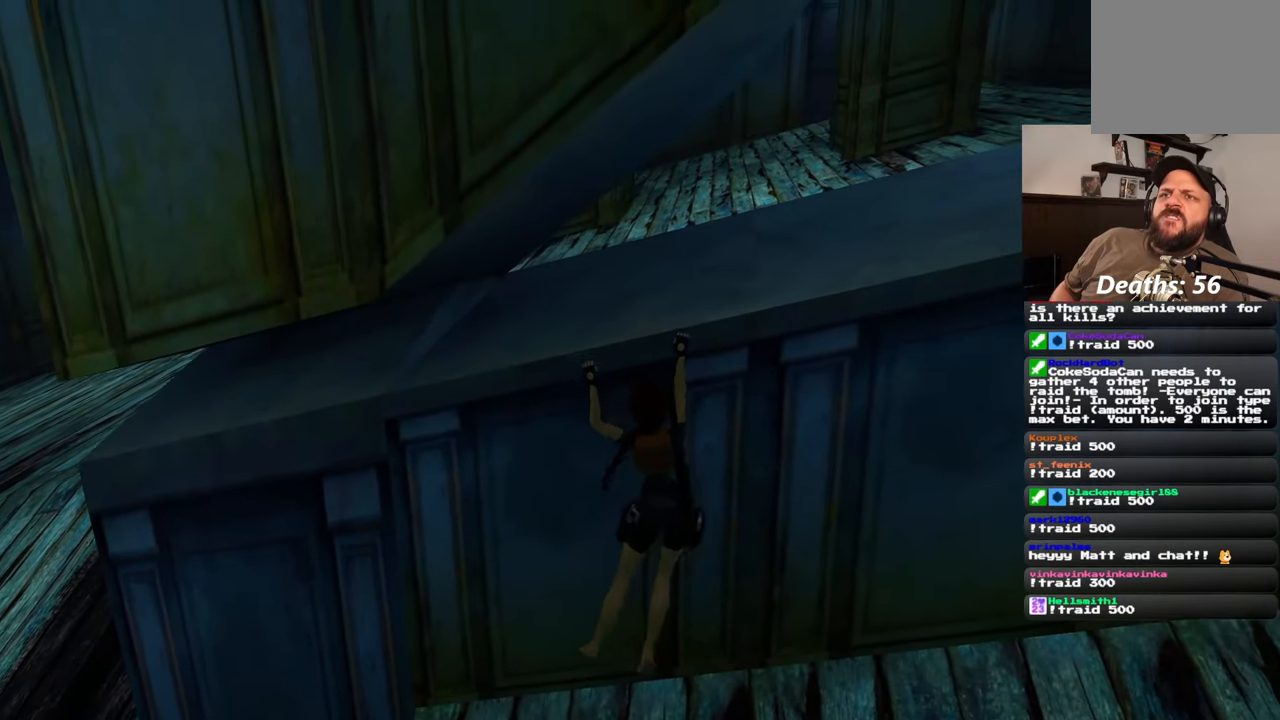
{"buttons": [], "left_stick": "right", "right_stick": "center", "events": []}
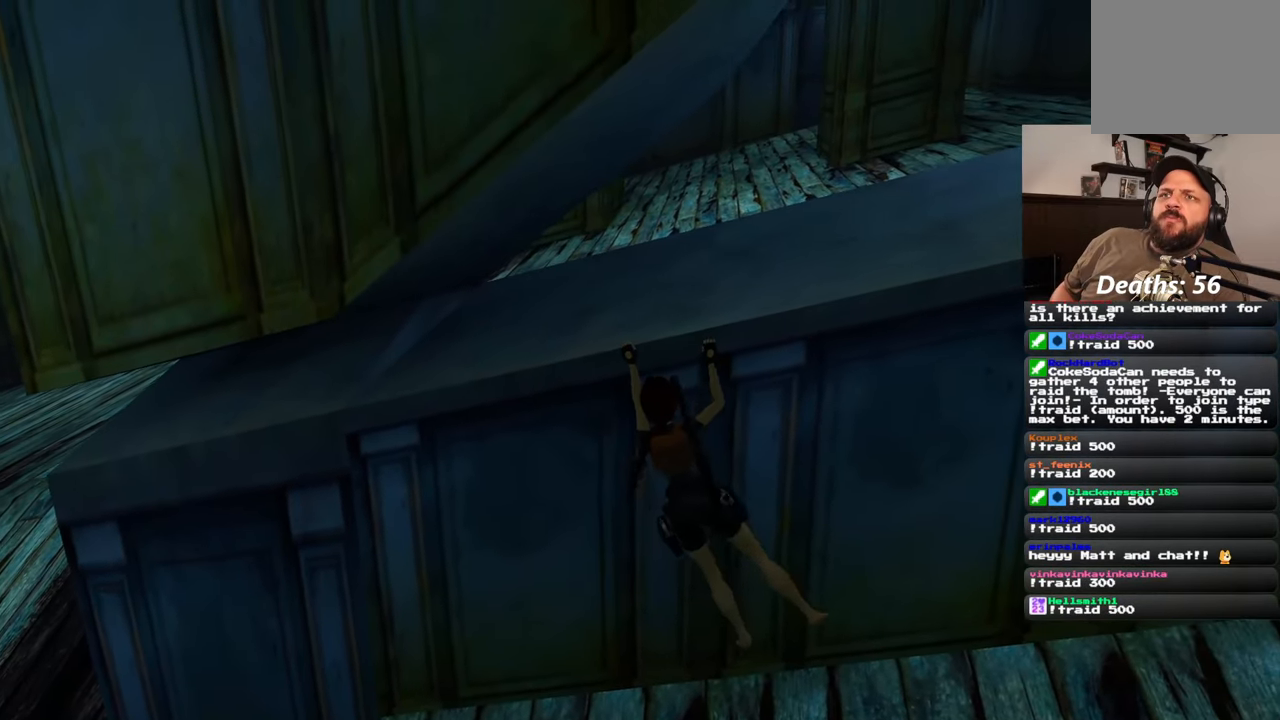
{"buttons": [], "left_stick": "right", "right_stick": "center", "events": []}
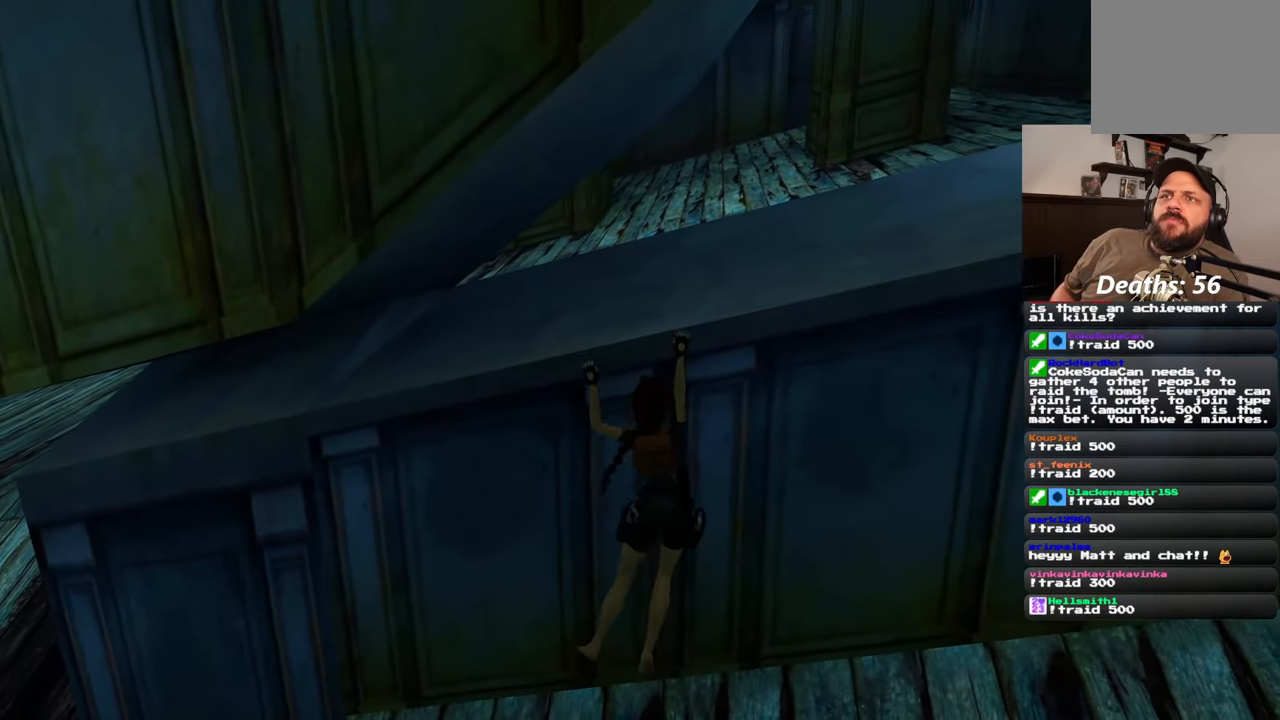
{"buttons": [], "left_stick": "right", "right_stick": "center", "events": []}
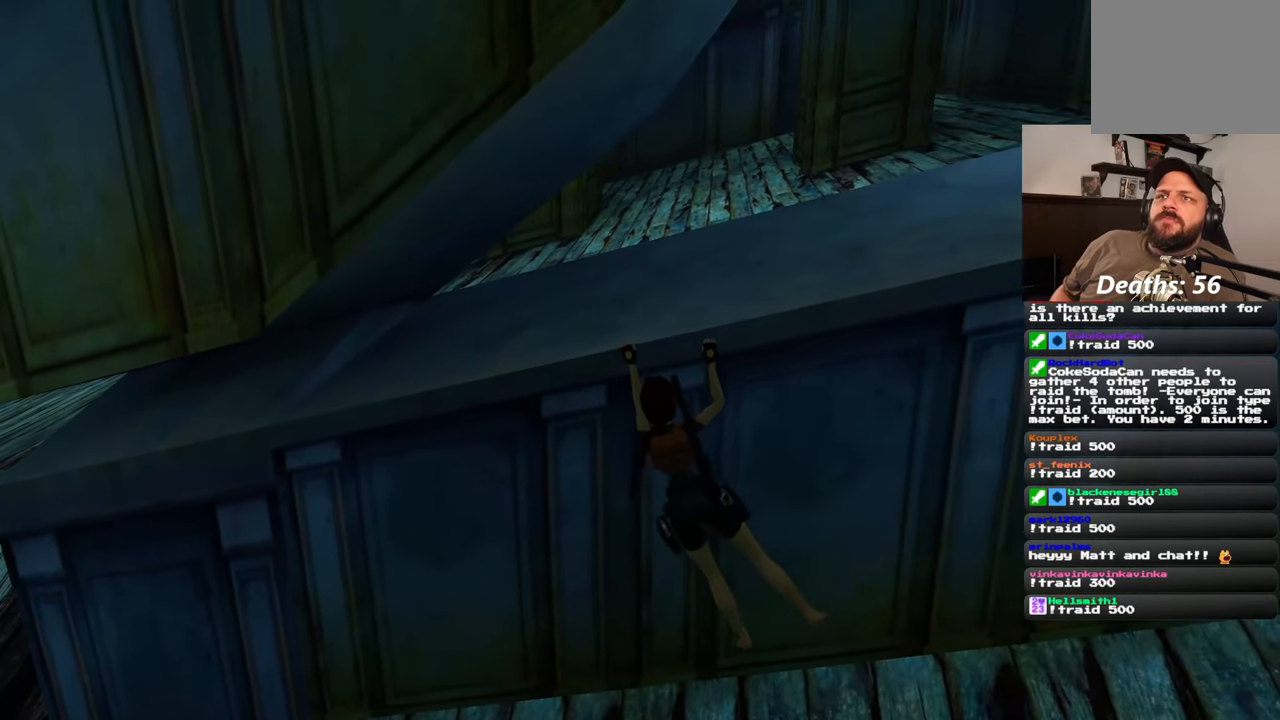
{"buttons": [], "left_stick": "right", "right_stick": "center", "events": []}
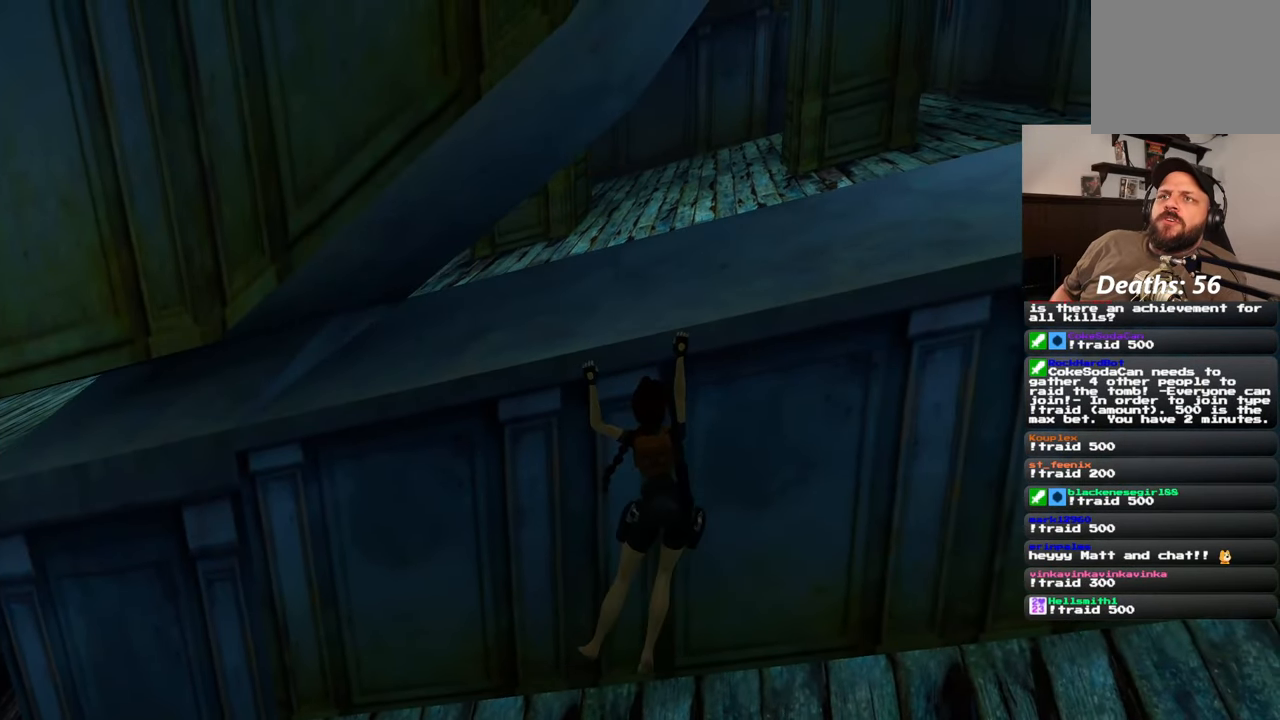
{"buttons": [], "left_stick": "right", "right_stick": "center", "events": []}
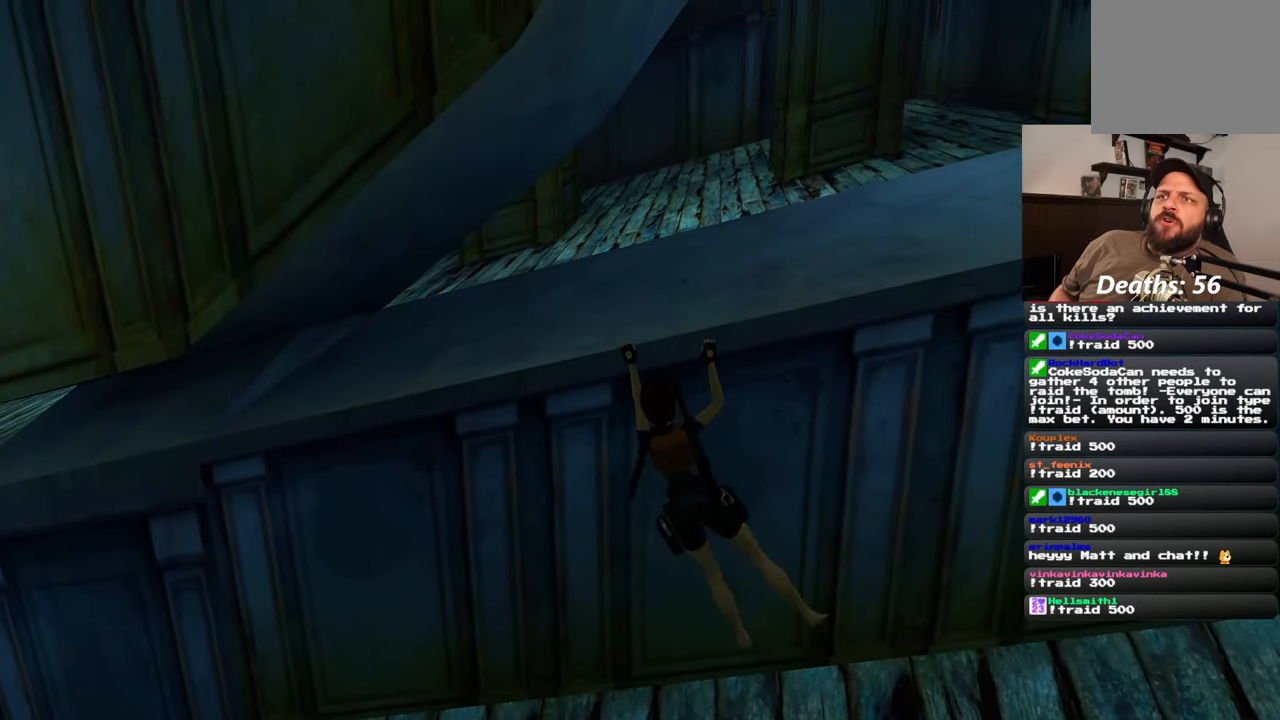
{"buttons": [], "left_stick": "right", "right_stick": "center"}
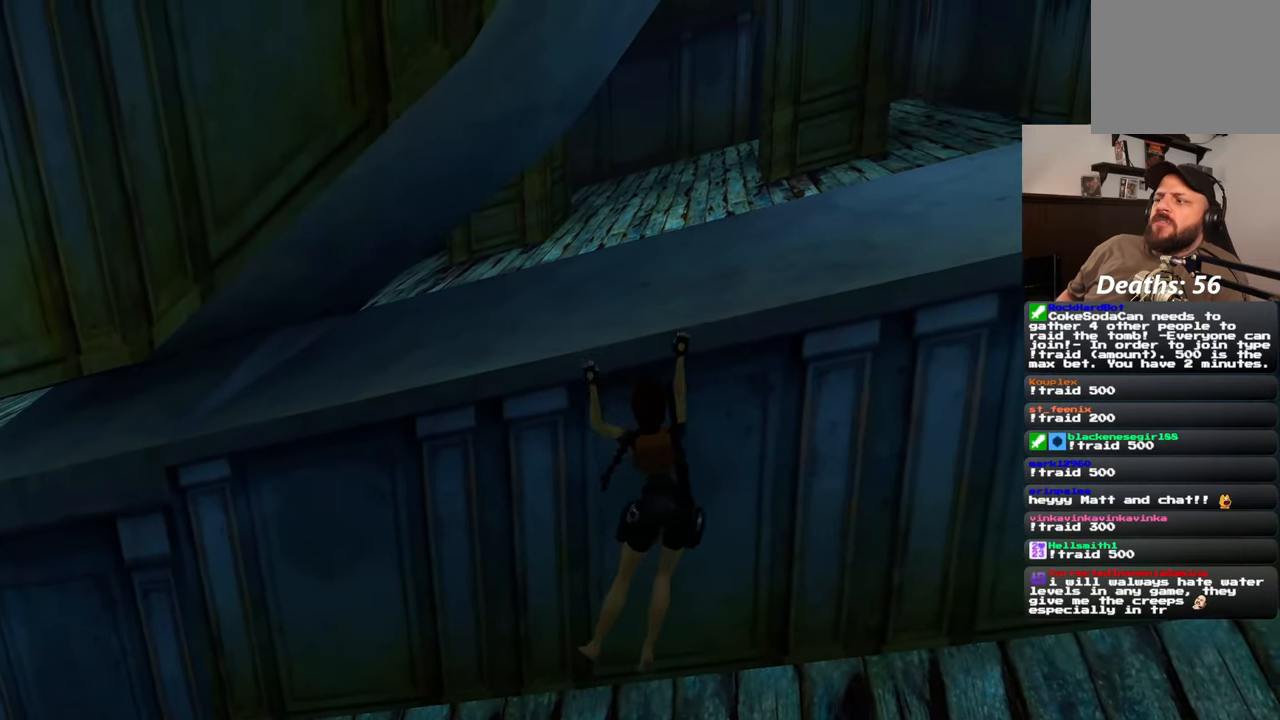
{"buttons": [], "left_stick": "right", "right_stick": "center", "events": [[133, "DPAD_LEFT", "down"], [200, "DPAD_LEFT", "up"]]}
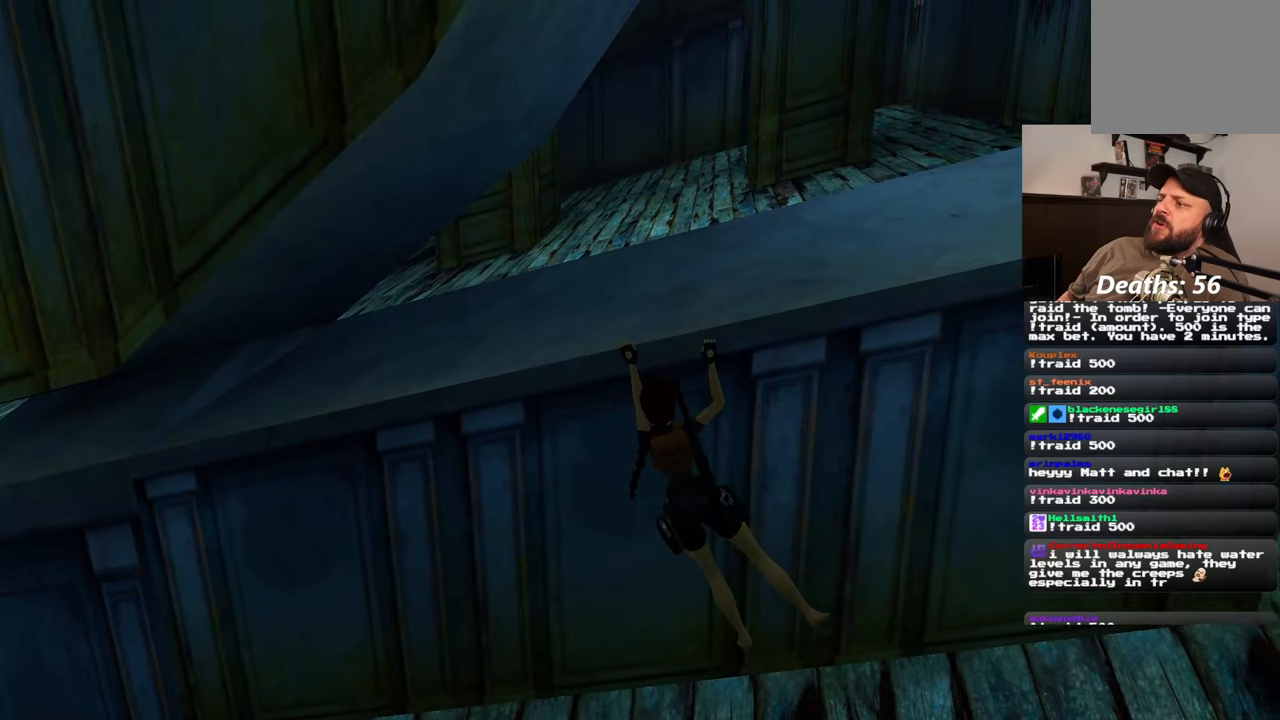
{"buttons": [], "left_stick": "right", "right_stick": "center", "events": [[117, "DPAD_LEFT", "down"], [167, "DPAD_LEFT", "up"], [217, "L1", "down"], [267, "L1", "up"]]}
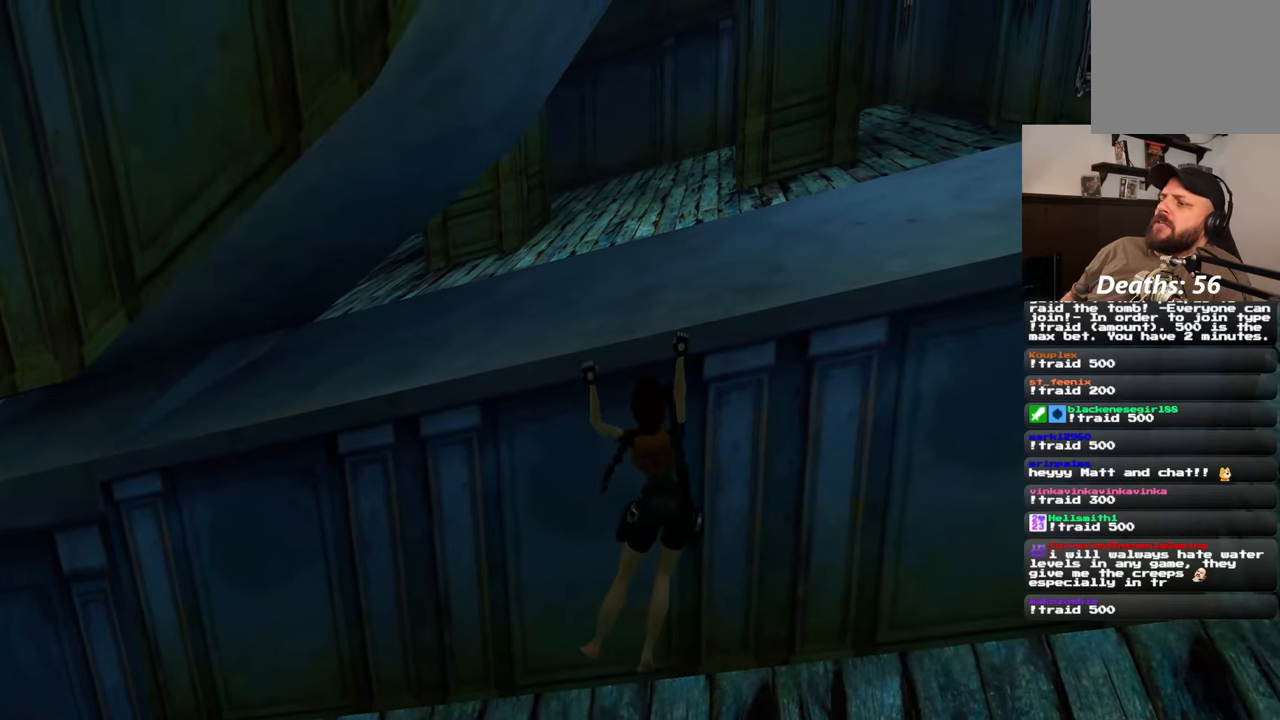
{"buttons": [], "left_stick": "right", "right_stick": "center"}